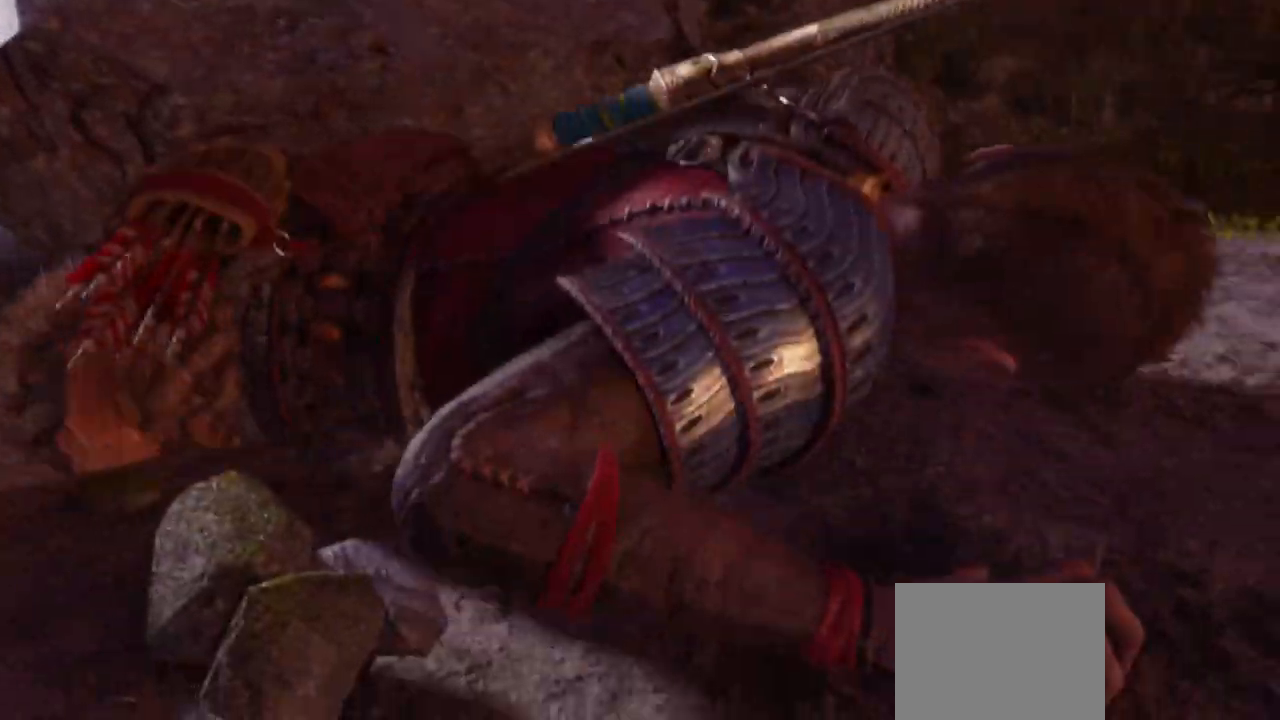
Gameplay with a controller (PlayStation layout); each line is a JSON object with the inputs held at the frame after it. "events" lists button and stick changes between this image and that frame as [ms after this image, input, new state], when the widget could be followed in between. Not read: HOME L3 R3 SELECT START.
{"buttons": [], "left_stick": "center", "right_stick": "center", "events": []}
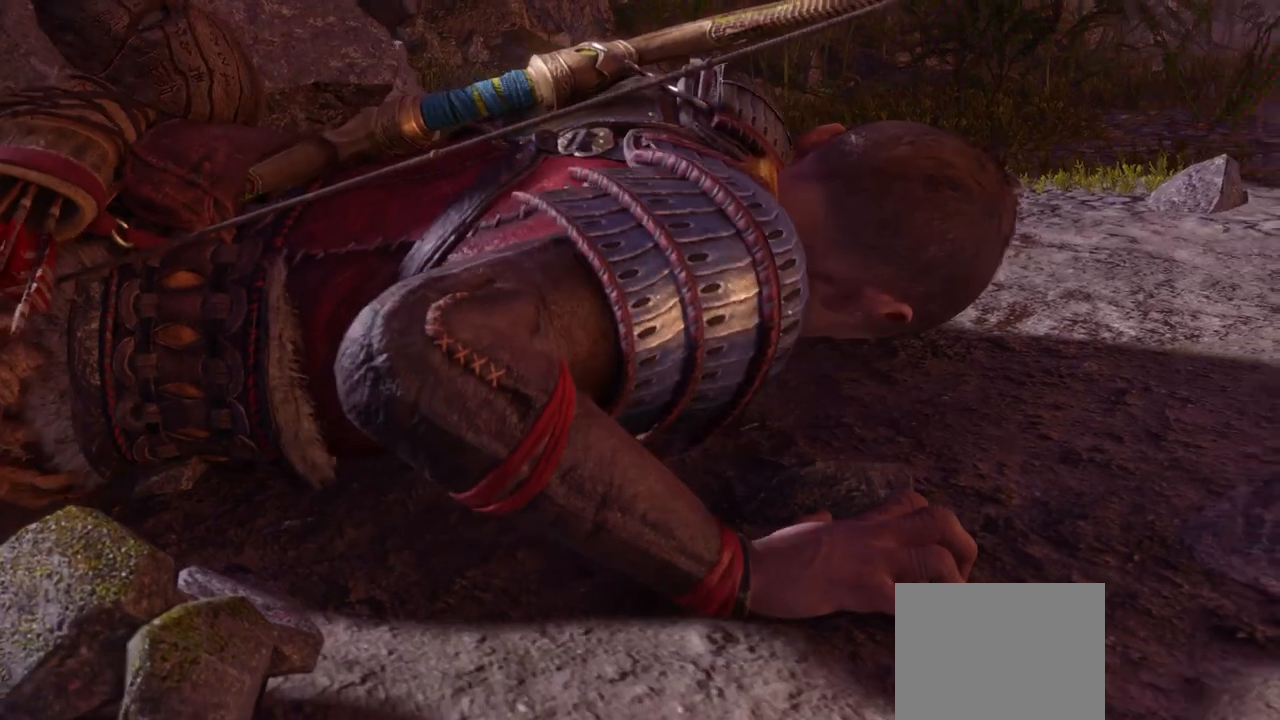
{"buttons": [], "left_stick": "center", "right_stick": "center", "events": []}
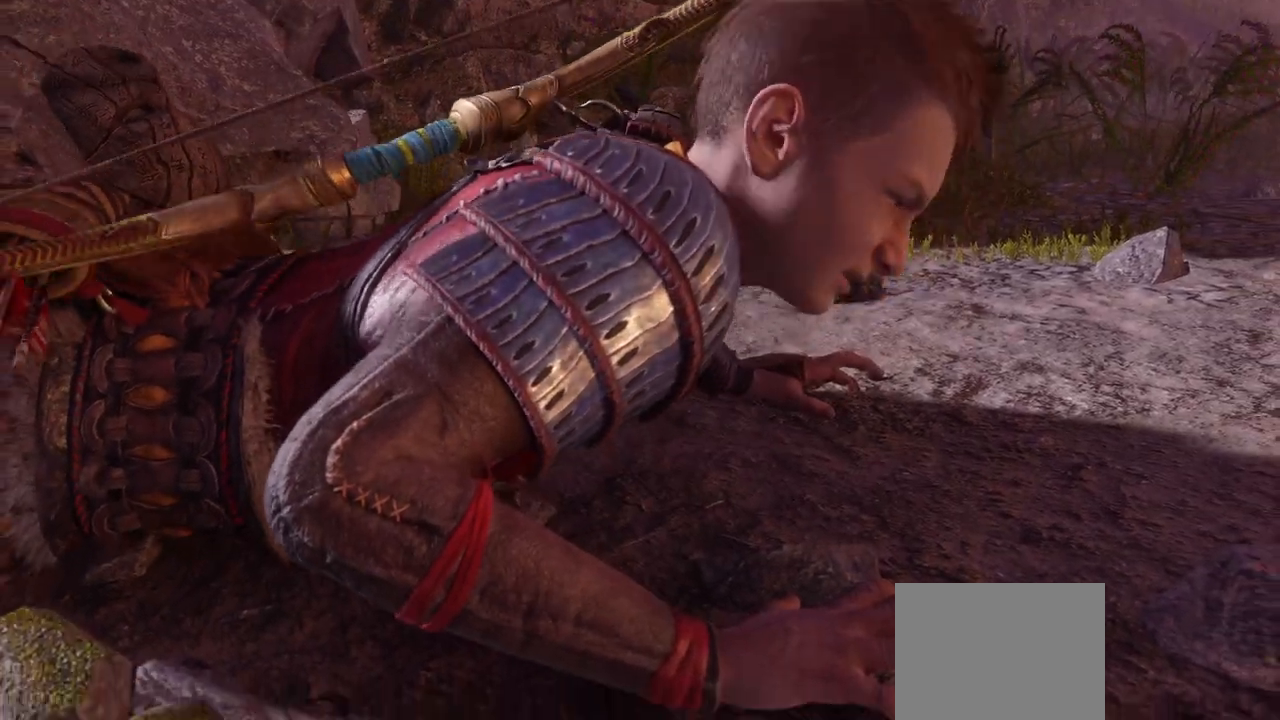
{"buttons": [], "left_stick": "center", "right_stick": "center", "events": []}
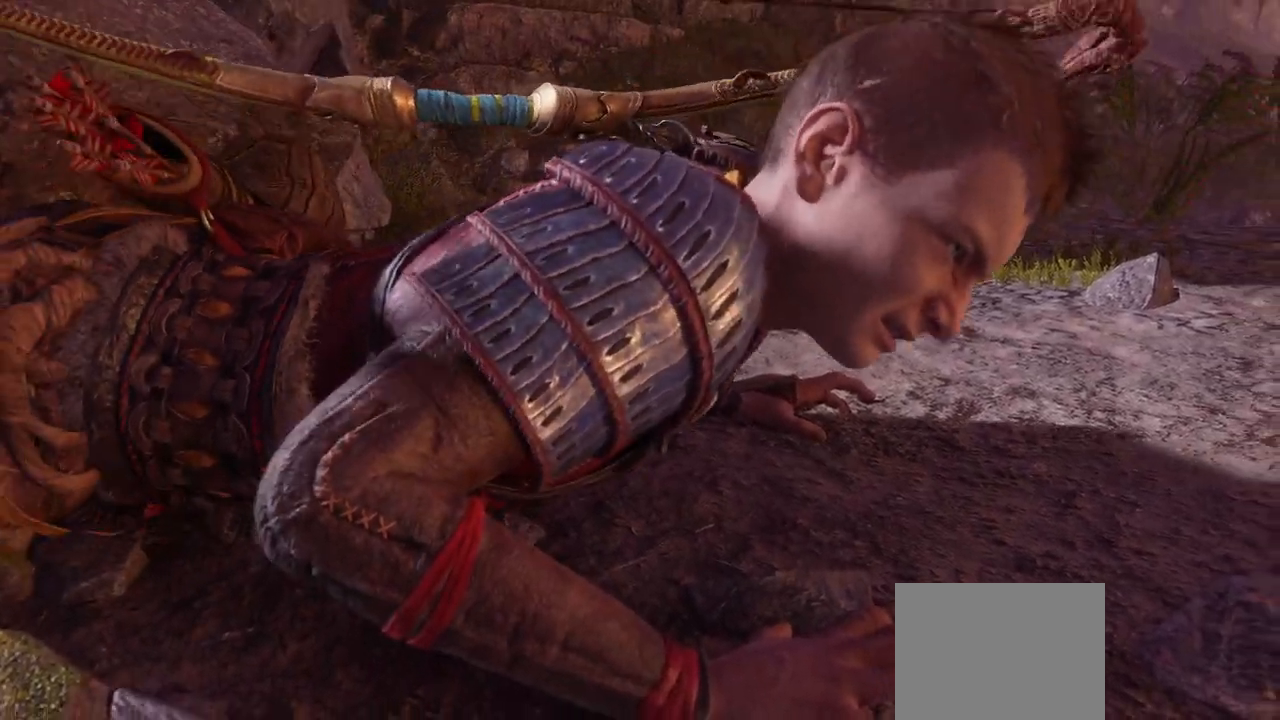
{"buttons": [], "left_stick": "center", "right_stick": "center", "events": [[401, "DPAD_RIGHT", "down"], [468, "DPAD_RIGHT", "up"]]}